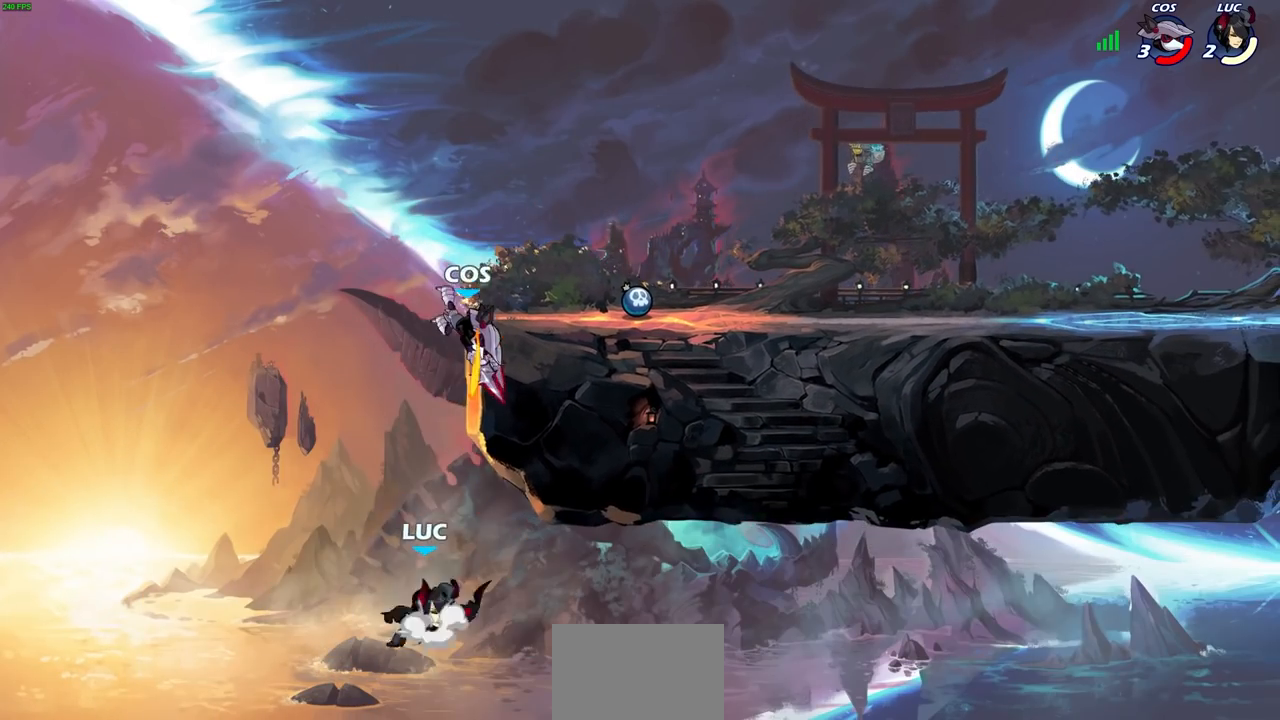
Gameplay with a controller (PlayStation layout); each line is a JSON object with the inputs held at the frame after it. "events" lists button and stick changes between this image and that frame as [ms after this image, input, new state], when the widget could be followed in between.
{"buttons": [], "left_stick": "center", "right_stick": "center", "events": [[83, "CROSS", "up"], [300, "SQUARE", "down"], [383, "SQUARE", "up"]]}
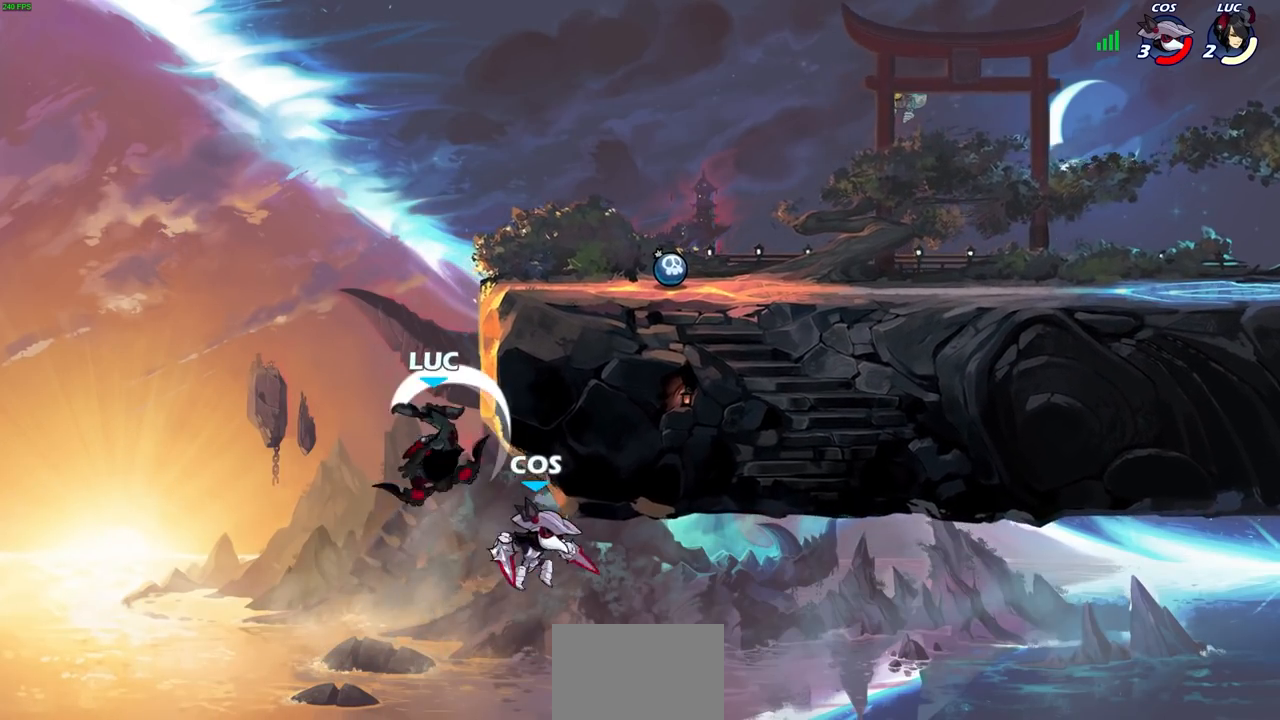
{"buttons": [], "left_stick": "up-right", "right_stick": "center", "events": [[50, "left_stick", "up-left"], [350, "CROSS", "down"], [417, "left_stick", "up-right"], [467, "CROSS", "up"]]}
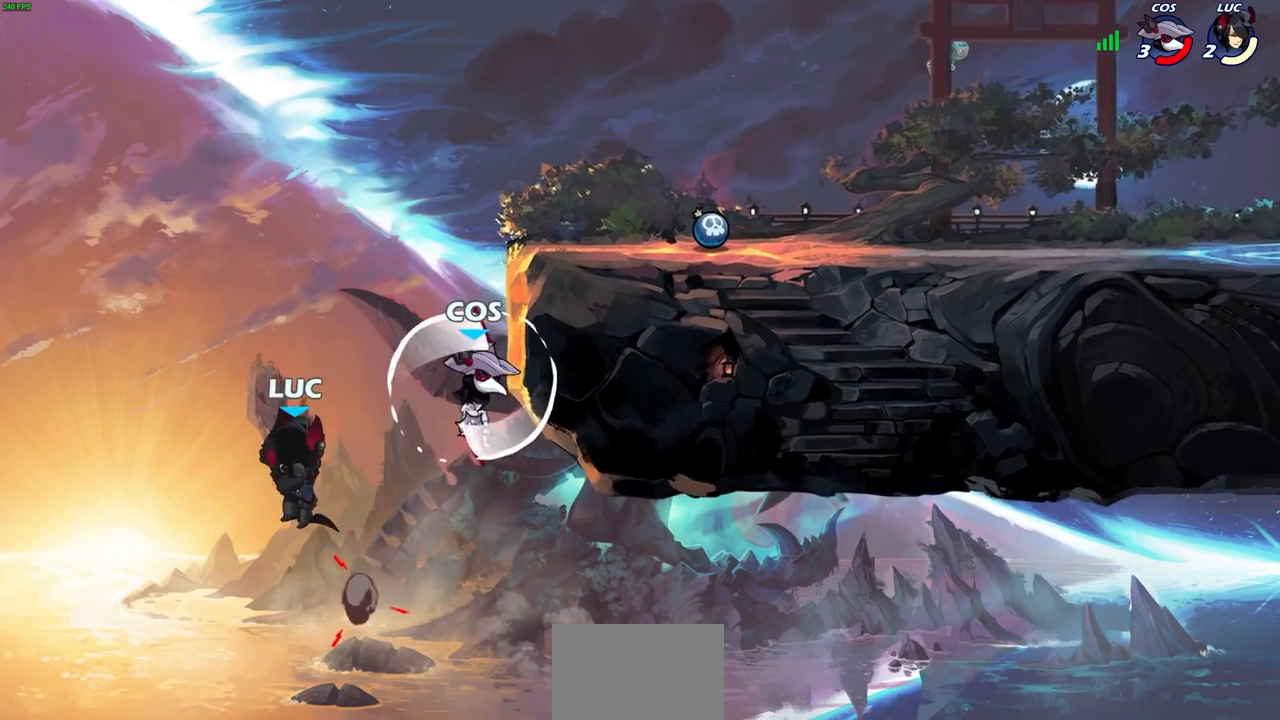
{"buttons": [], "left_stick": "up-right", "right_stick": "center", "events": [[300, "left_stick", "left"], [467, "left_stick", "up-right"]]}
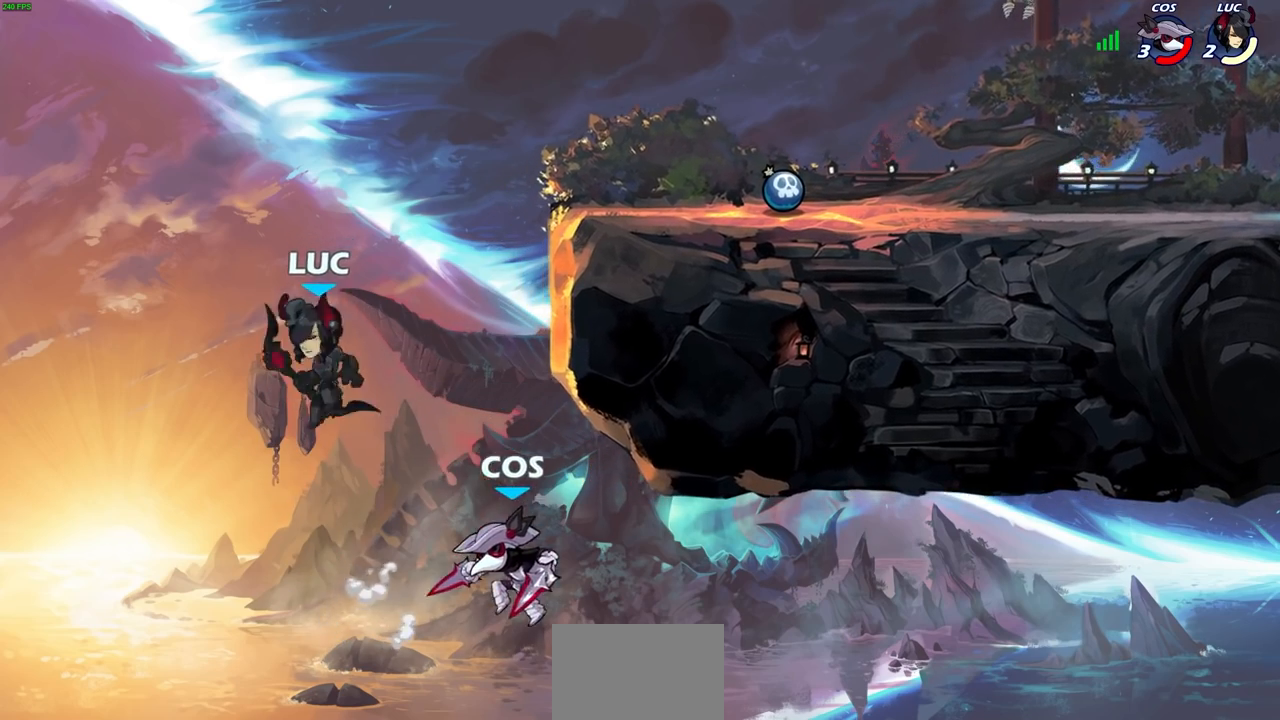
{"buttons": [], "left_stick": "up-right", "right_stick": "center", "events": [[117, "CIRCLE", "down"], [117, "left_stick", "center"], [183, "CIRCLE", "up"], [483, "left_stick", "up-right"]]}
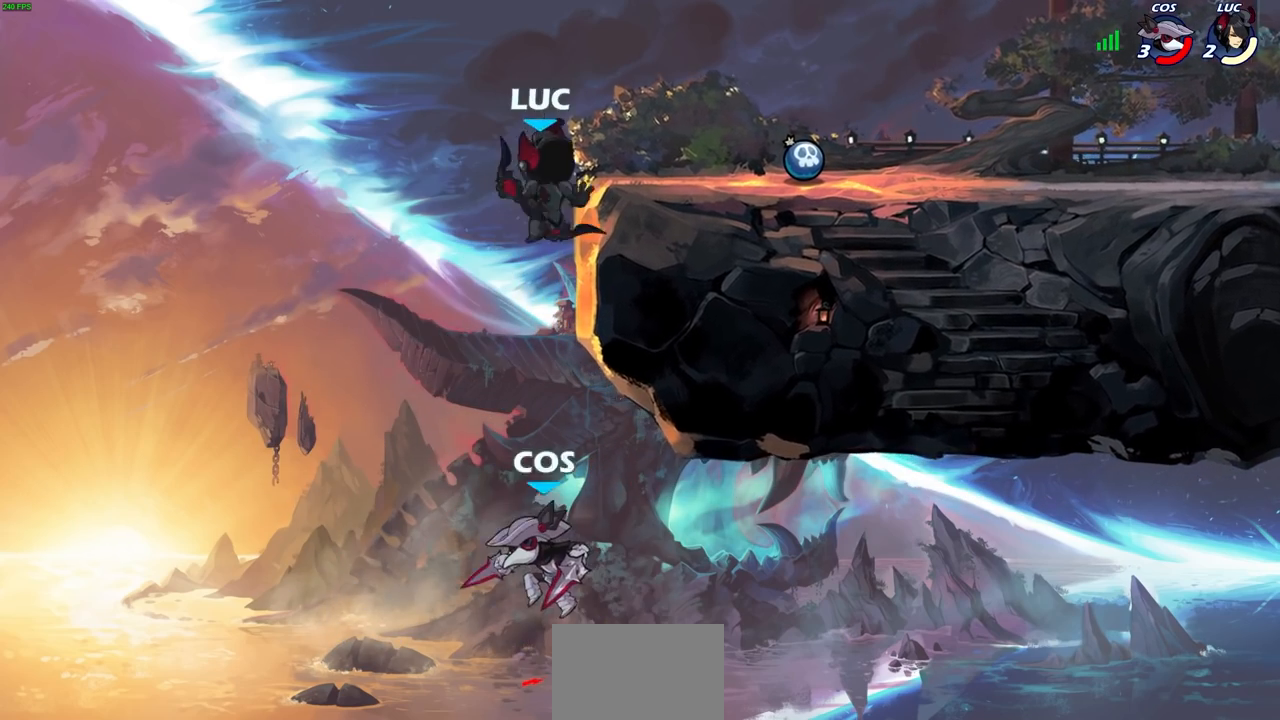
{"buttons": [], "left_stick": "up-left", "right_stick": "center", "events": [[233, "CROSS", "down"], [333, "CROSS", "up"], [333, "left_stick", "up-left"]]}
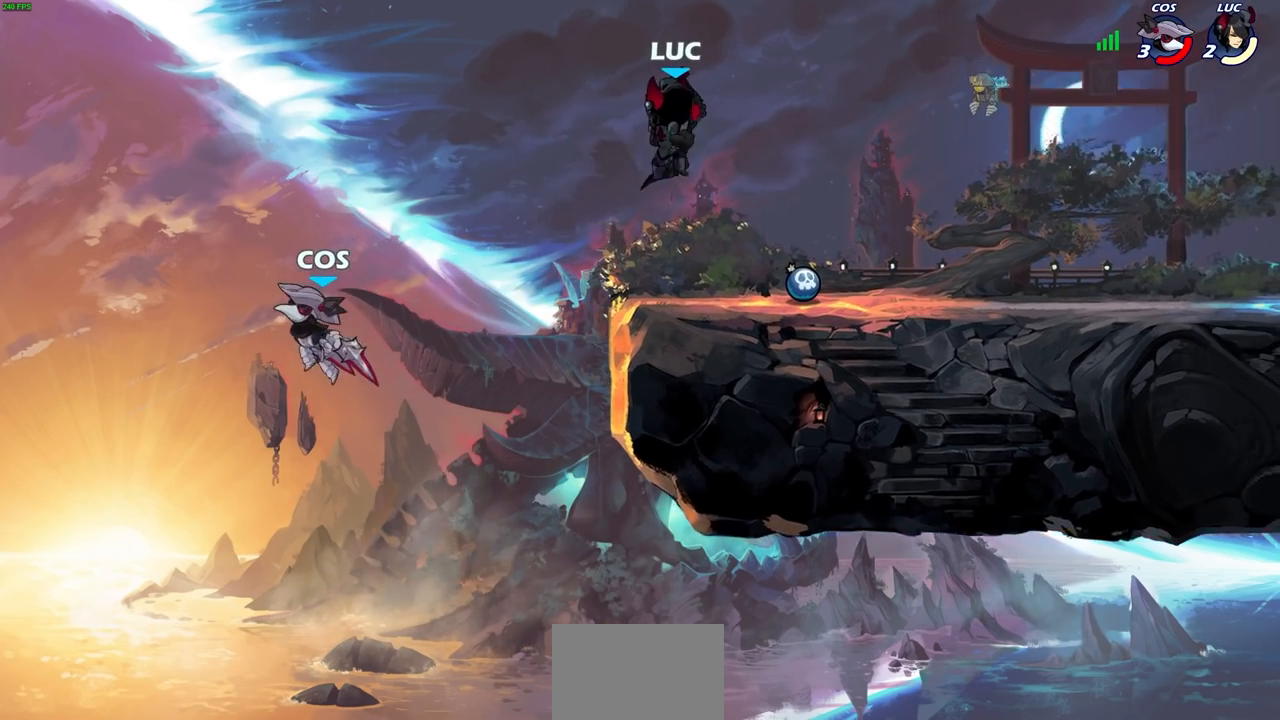
{"buttons": [], "left_stick": "center", "right_stick": "center", "events": [[33, "left_stick", "down-left"], [217, "SQUARE", "down"], [300, "SQUARE", "up"], [367, "left_stick", "center"]]}
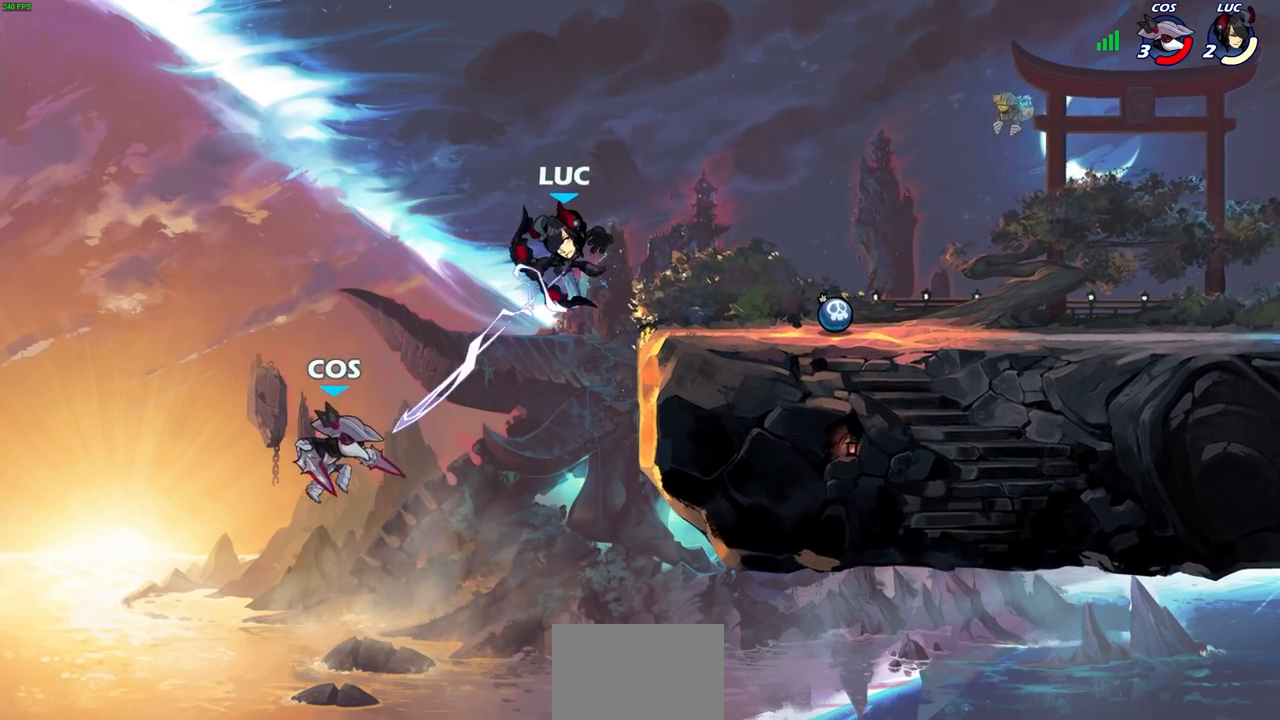
{"buttons": ["SQUARE"], "left_stick": "right", "right_stick": "down-left", "events": [[217, "left_stick", "left"], [383, "CROSS", "down"], [417, "left_stick", "up-right"], [450, "SQUARE", "down"], [467, "CROSS", "up"], [467, "left_stick", "right"], [500, "right_stick", "down-left"]]}
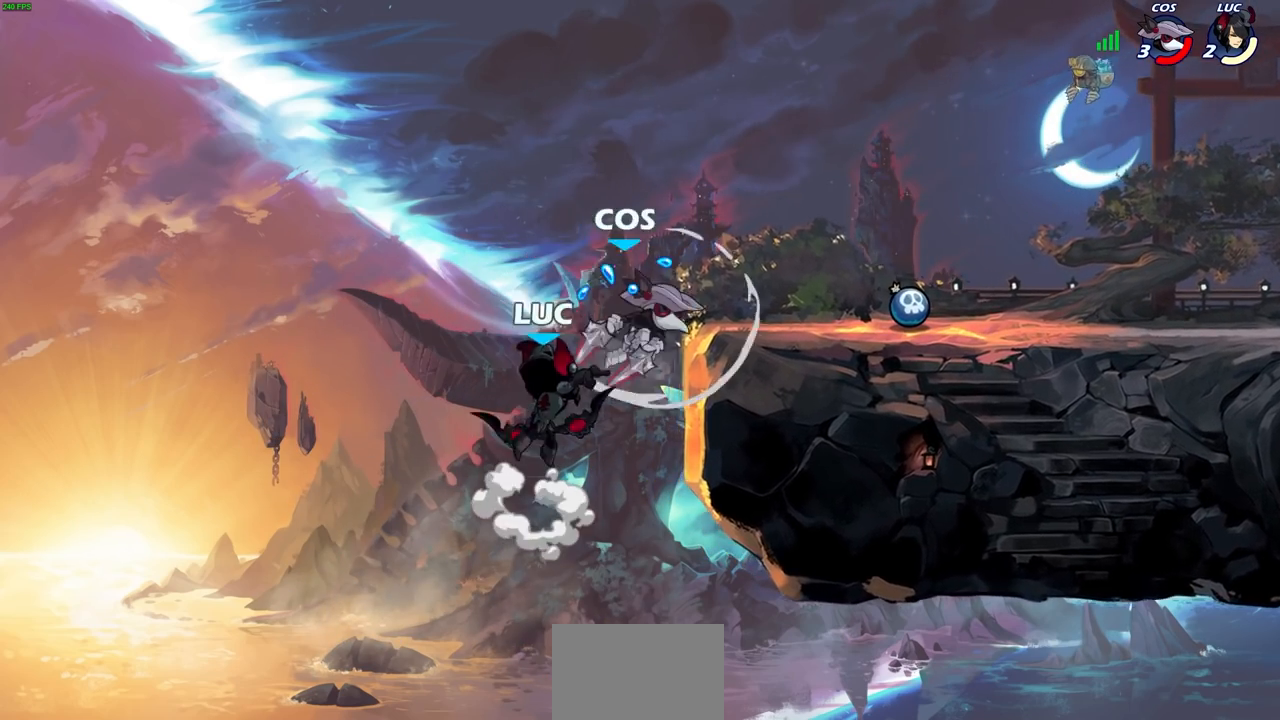
{"buttons": [], "left_stick": "right", "right_stick": "center", "events": [[67, "SQUARE", "up"], [67, "right_stick", "center"]]}
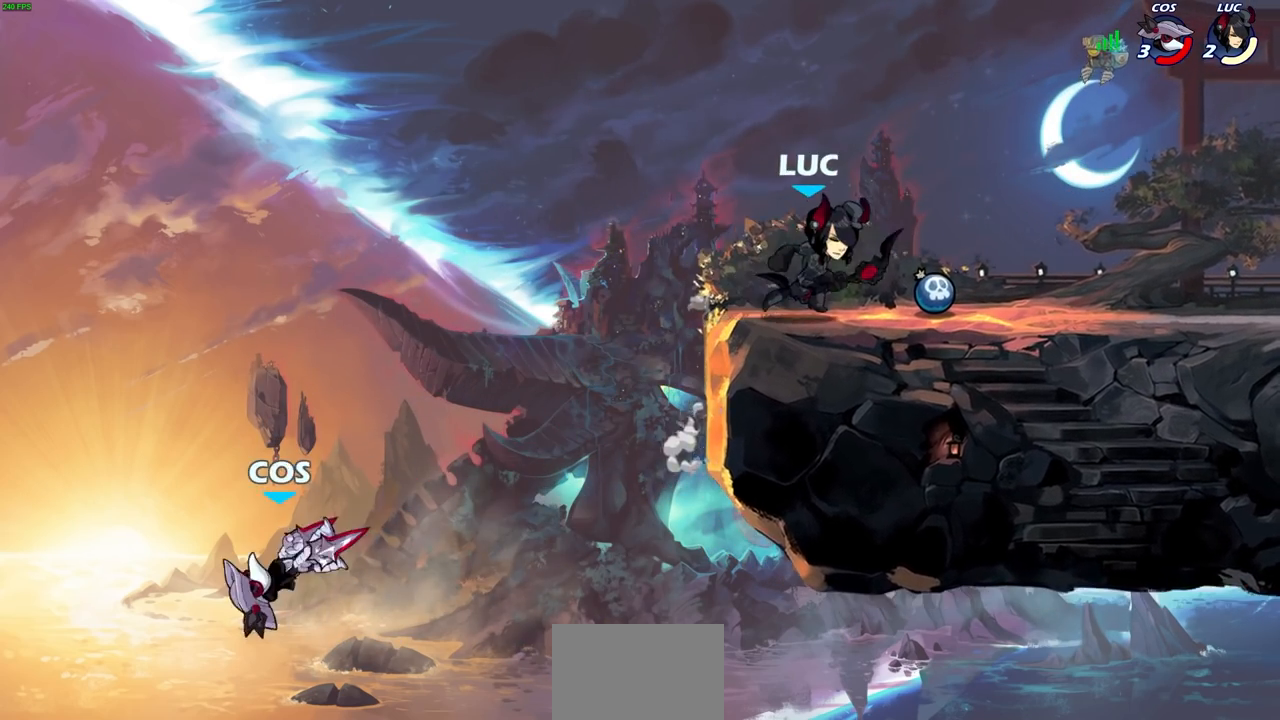
{"buttons": [], "left_stick": "center", "right_stick": "center", "events": [[50, "left_stick", "left"], [200, "left_stick", "center"]]}
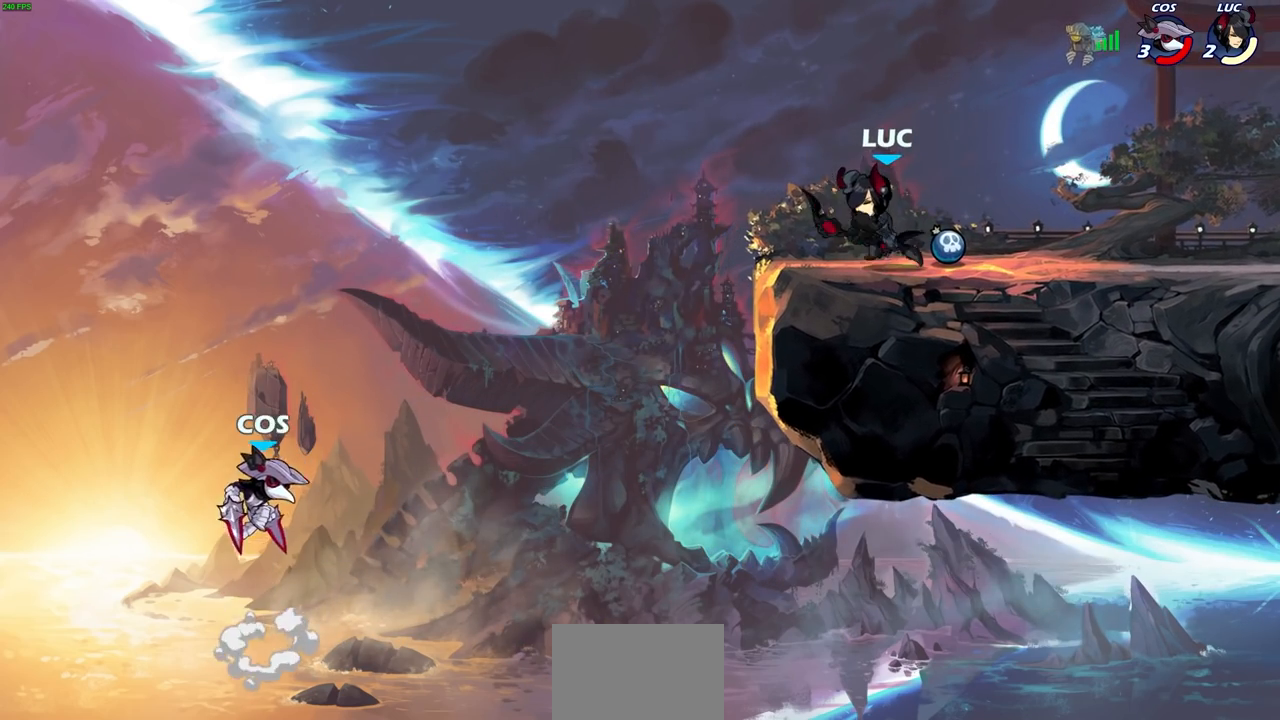
{"buttons": [], "left_stick": "center", "right_stick": "center", "events": []}
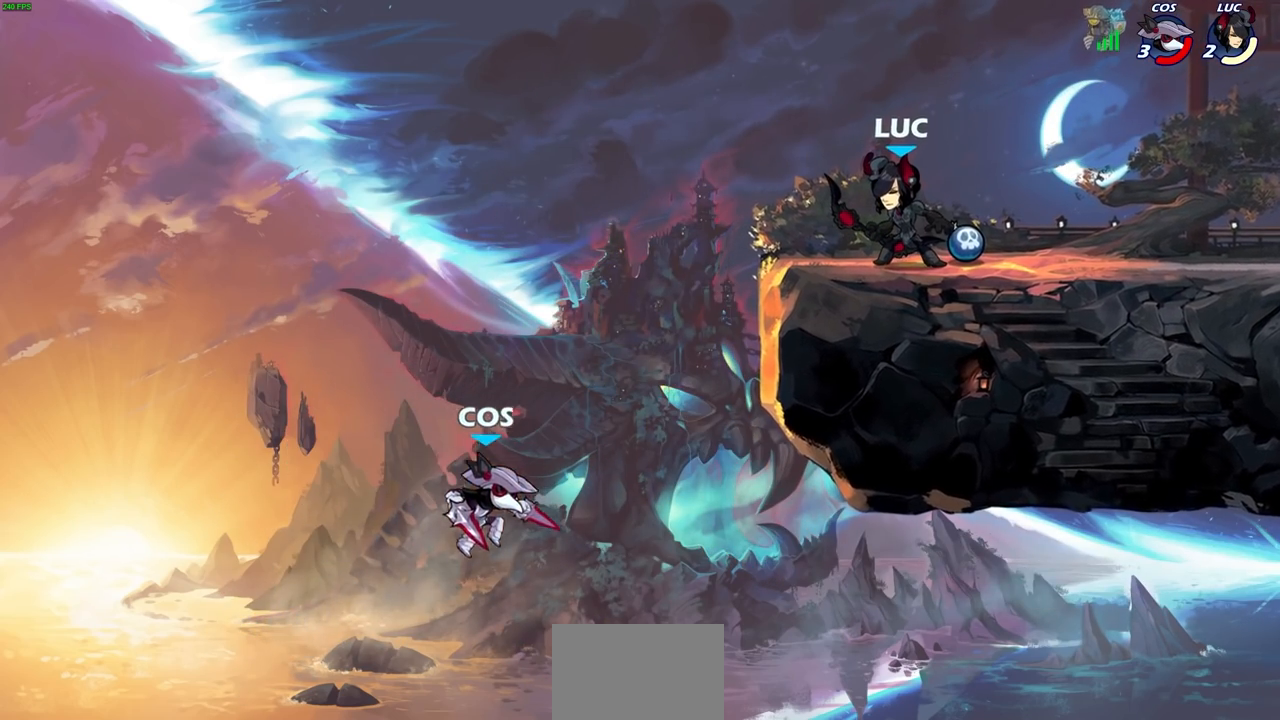
{"buttons": [], "left_stick": "center", "right_stick": "center", "events": []}
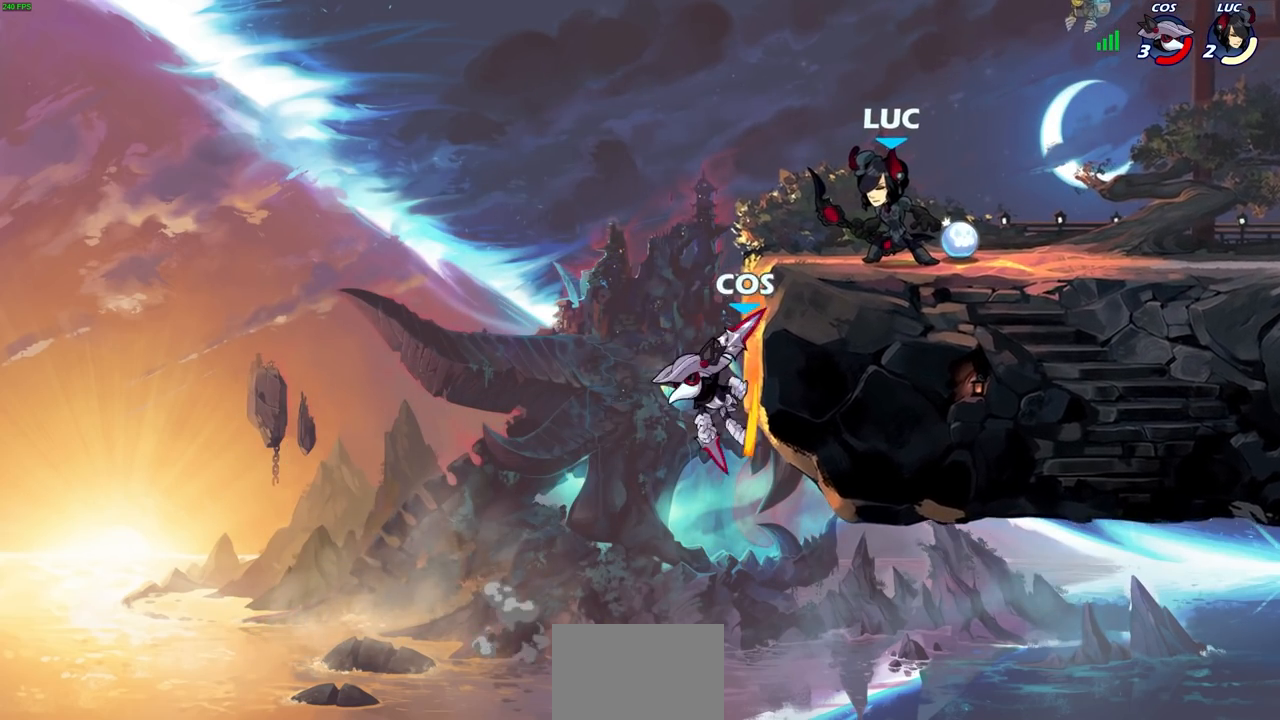
{"buttons": [], "left_stick": "center", "right_stick": "center", "events": [[283, "left_stick", "down-left"], [350, "R1", "down"], [350, "R2", "down"], [367, "CIRCLE", "down"], [433, "CIRCLE", "up"], [433, "R1", "up"], [433, "R2", "up"], [433, "left_stick", "center"]]}
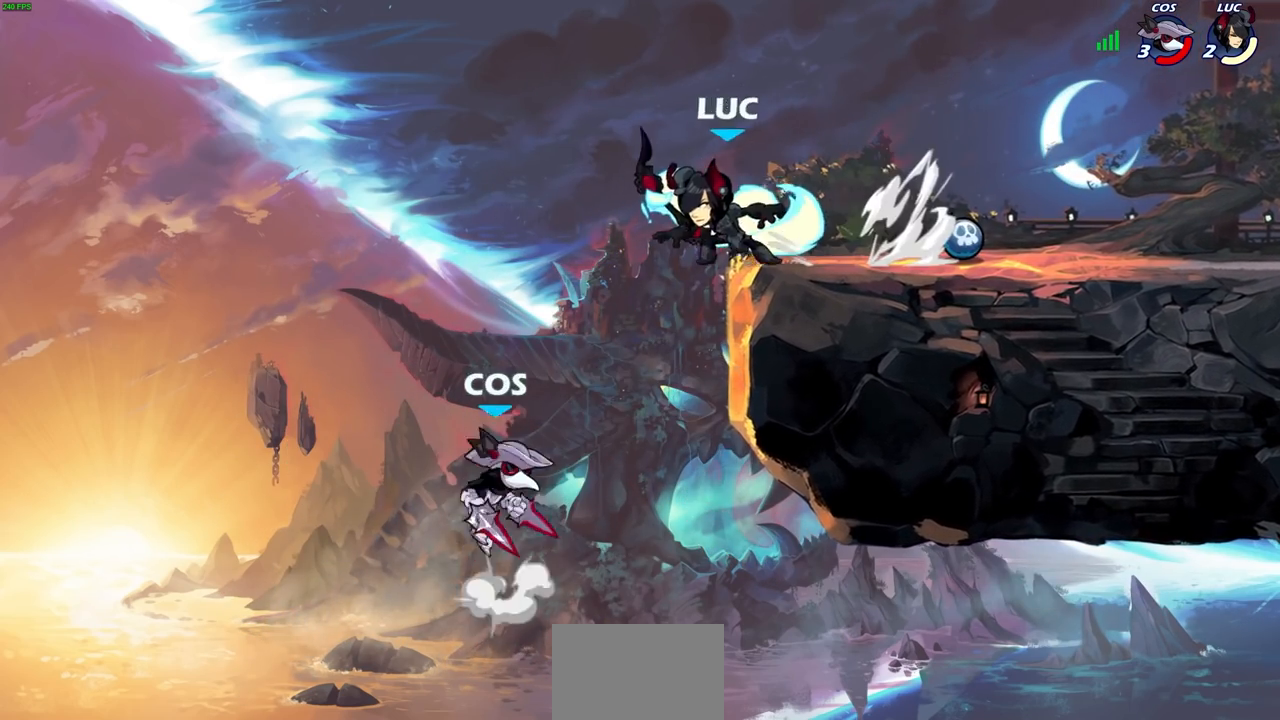
{"buttons": [], "left_stick": "center", "right_stick": "center", "events": []}
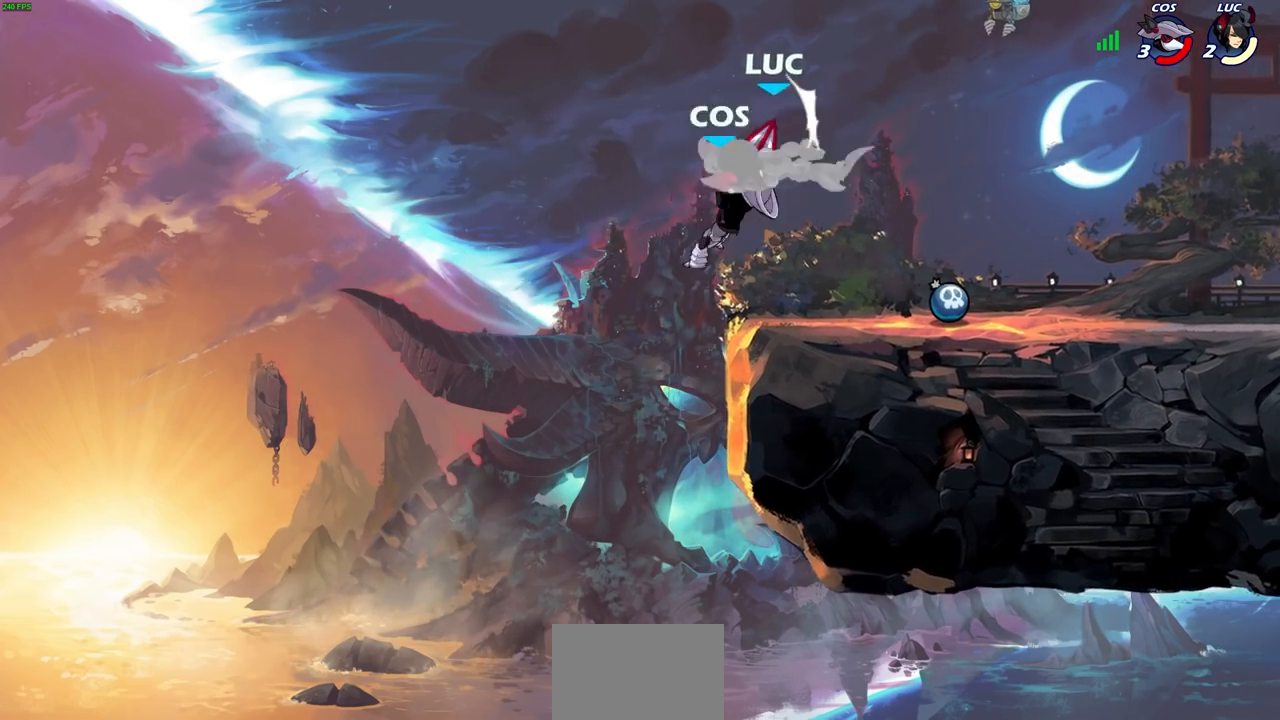
{"buttons": ["CROSS"], "left_stick": "up-right", "right_stick": "center", "events": [[417, "left_stick", "right"], [433, "CROSS", "down"], [467, "left_stick", "up-right"]]}
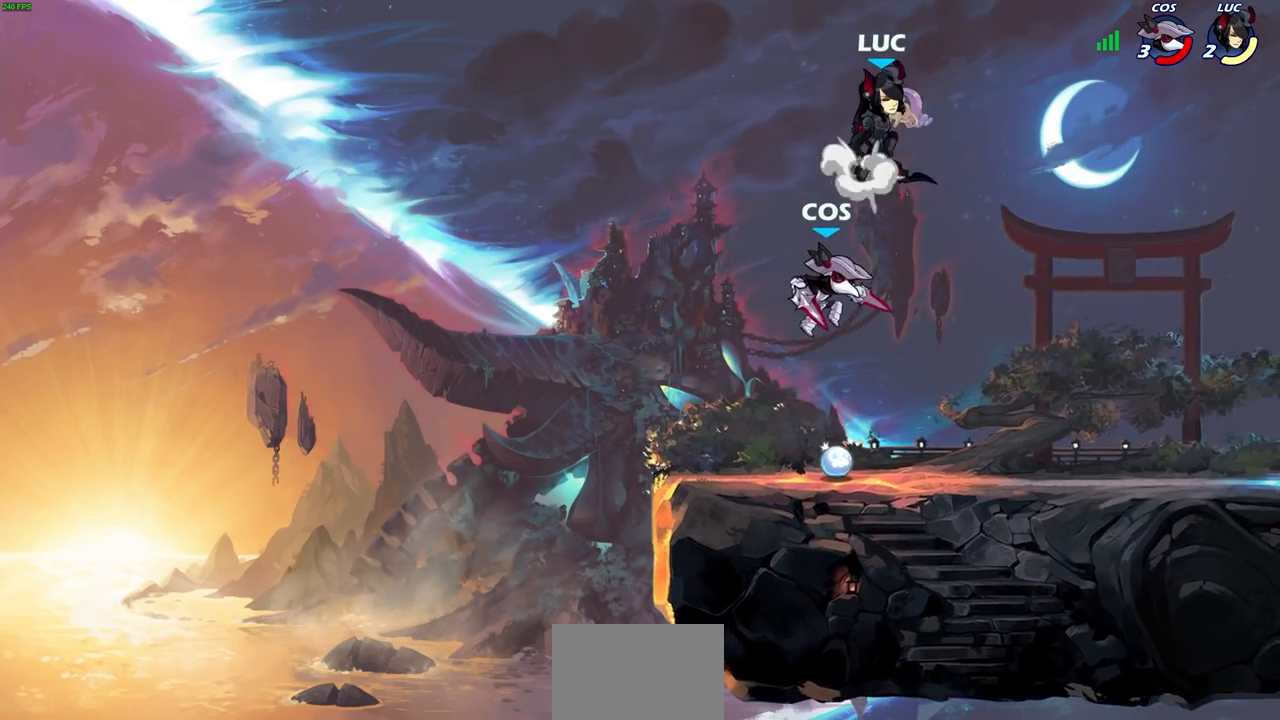
{"buttons": [], "left_stick": "down-right", "right_stick": "center", "events": [[117, "CROSS", "up"], [167, "left_stick", "up-left"], [300, "left_stick", "down-left"], [450, "left_stick", "down-right"]]}
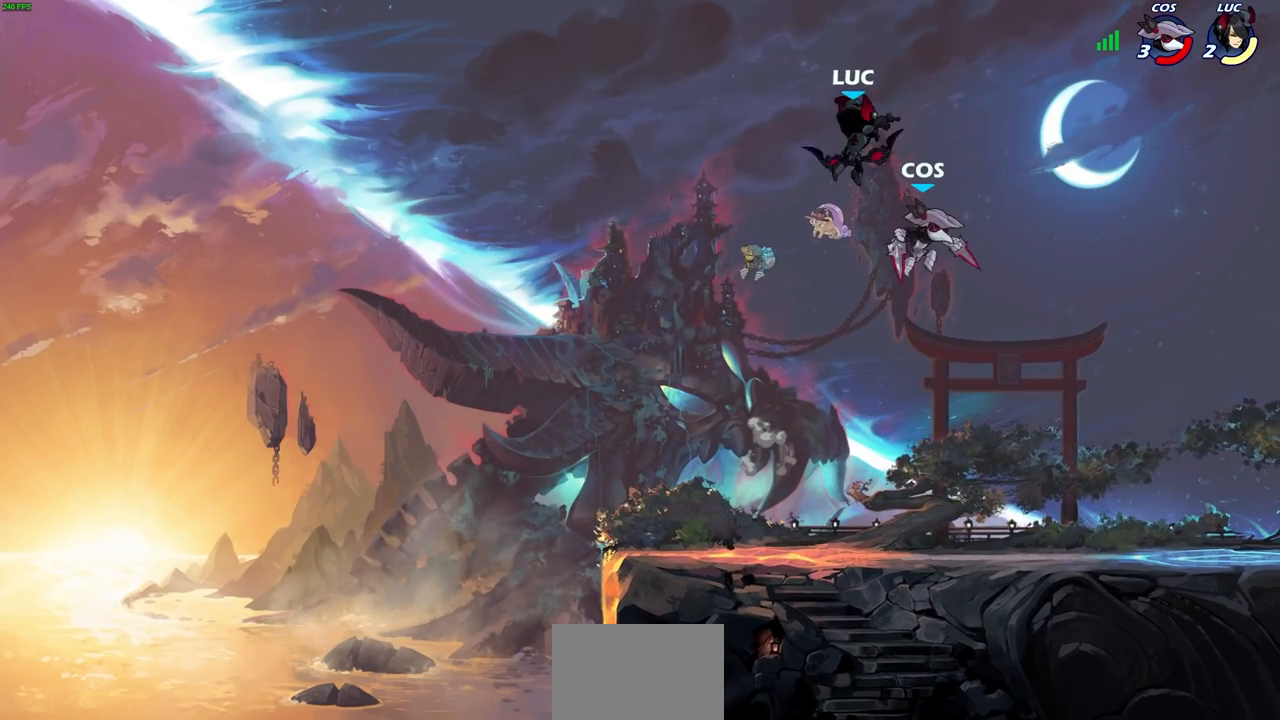
{"buttons": [], "left_stick": "center", "right_stick": "center", "events": [[17, "SQUARE", "down"], [17, "left_stick", "right"], [100, "SQUARE", "up"], [267, "left_stick", "up-left"], [367, "left_stick", "center"]]}
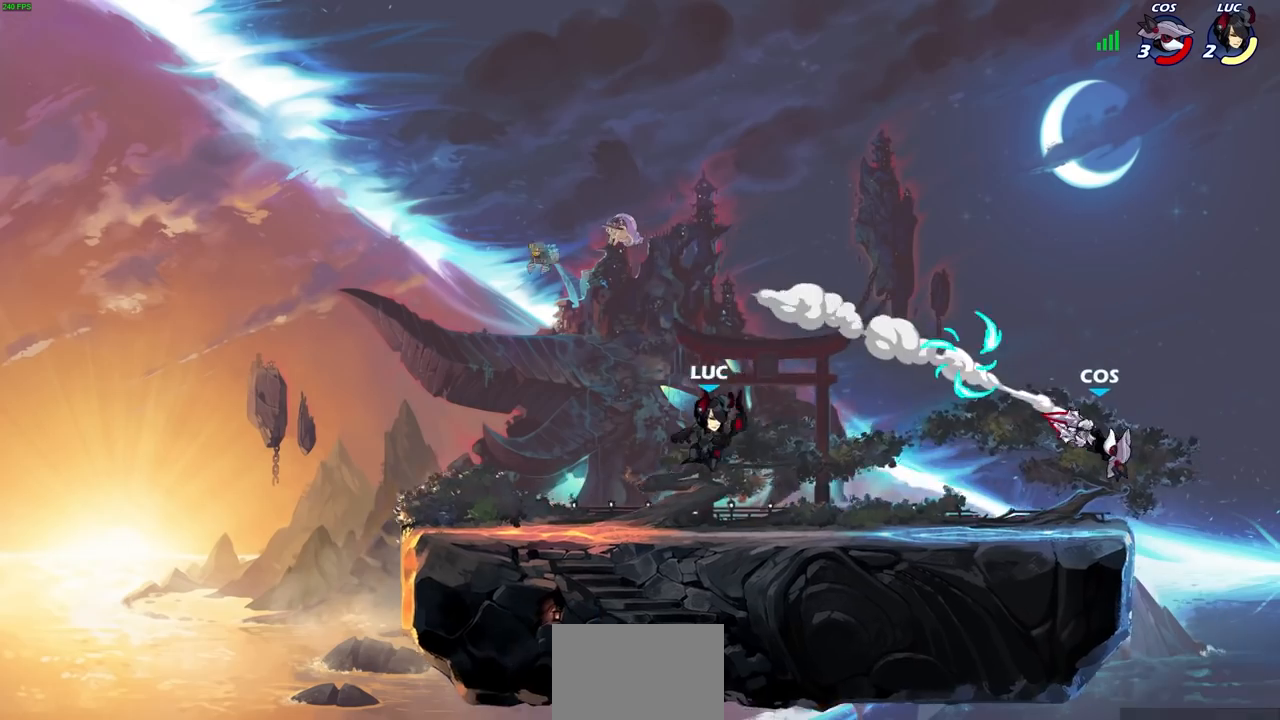
{"buttons": [], "left_stick": "center", "right_stick": "center", "events": [[100, "left_stick", "right"], [250, "left_stick", "center"]]}
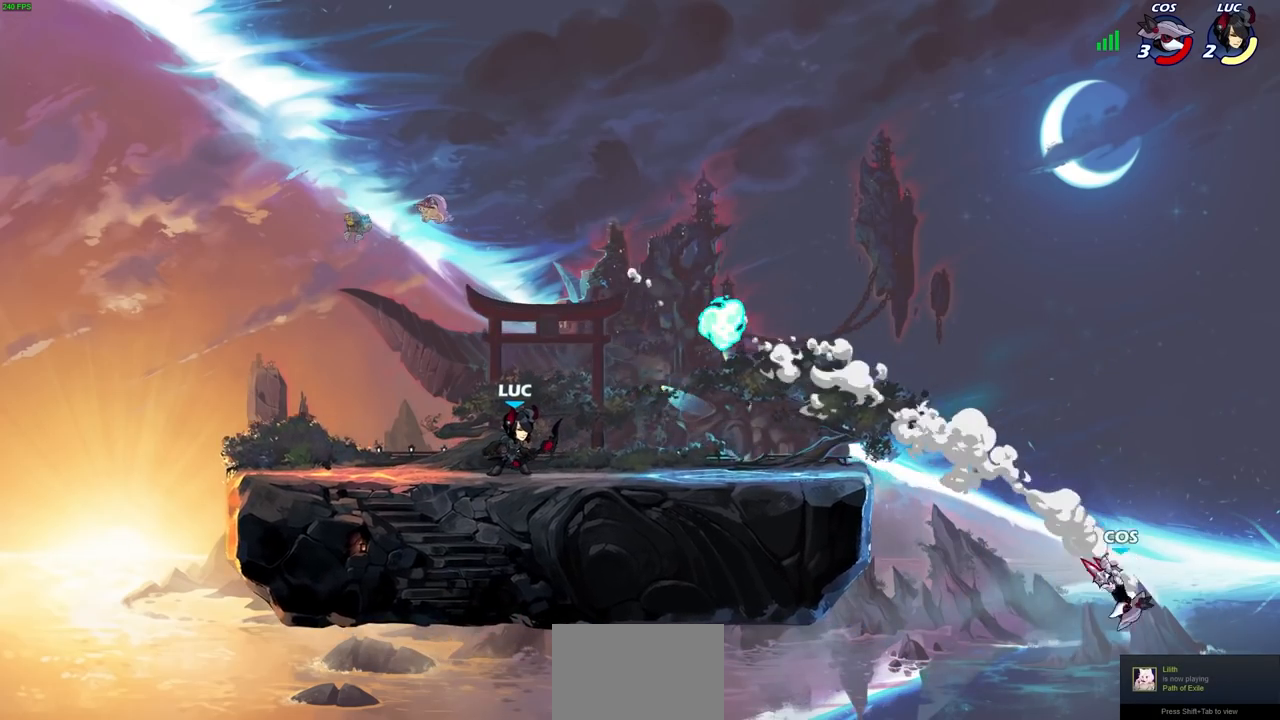
{"buttons": [], "left_stick": "right", "right_stick": "center", "events": [[250, "left_stick", "right"]]}
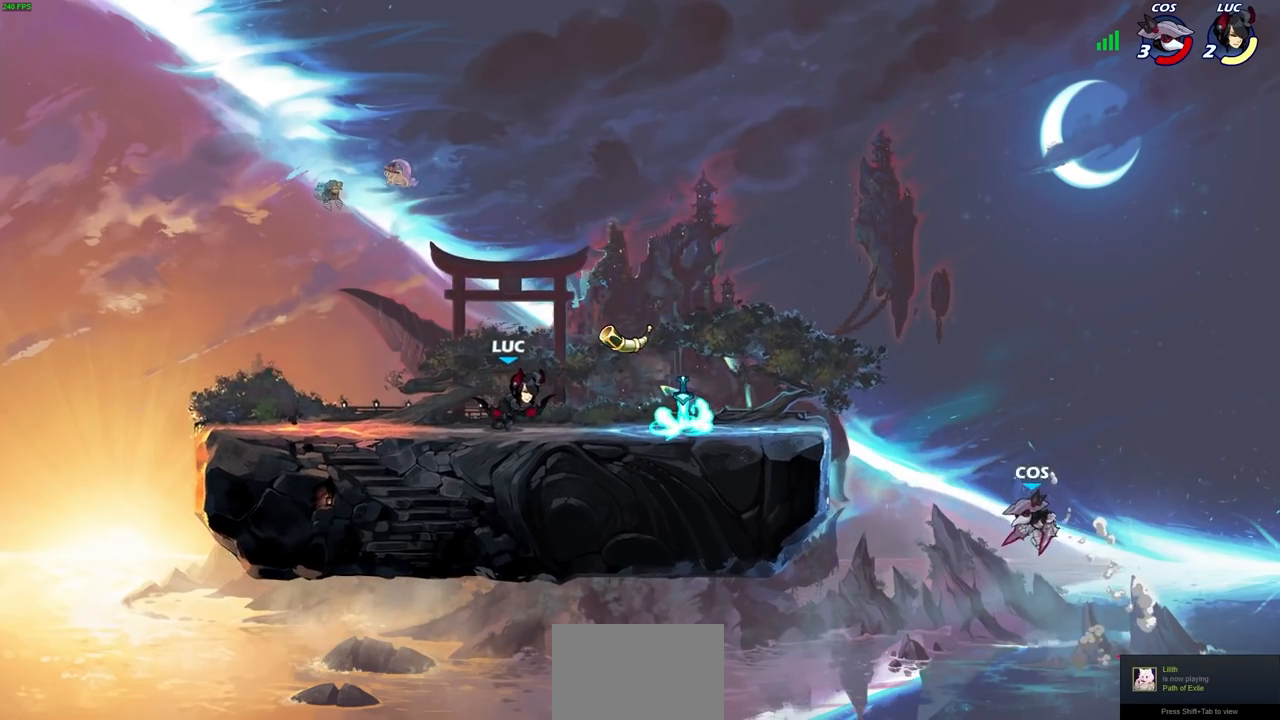
{"buttons": ["CIRCLE", "R1", "R2"], "left_stick": "down", "right_stick": "center", "events": [[400, "R2", "down"], [417, "R1", "down"], [433, "left_stick", "down"], [467, "CIRCLE", "down"]]}
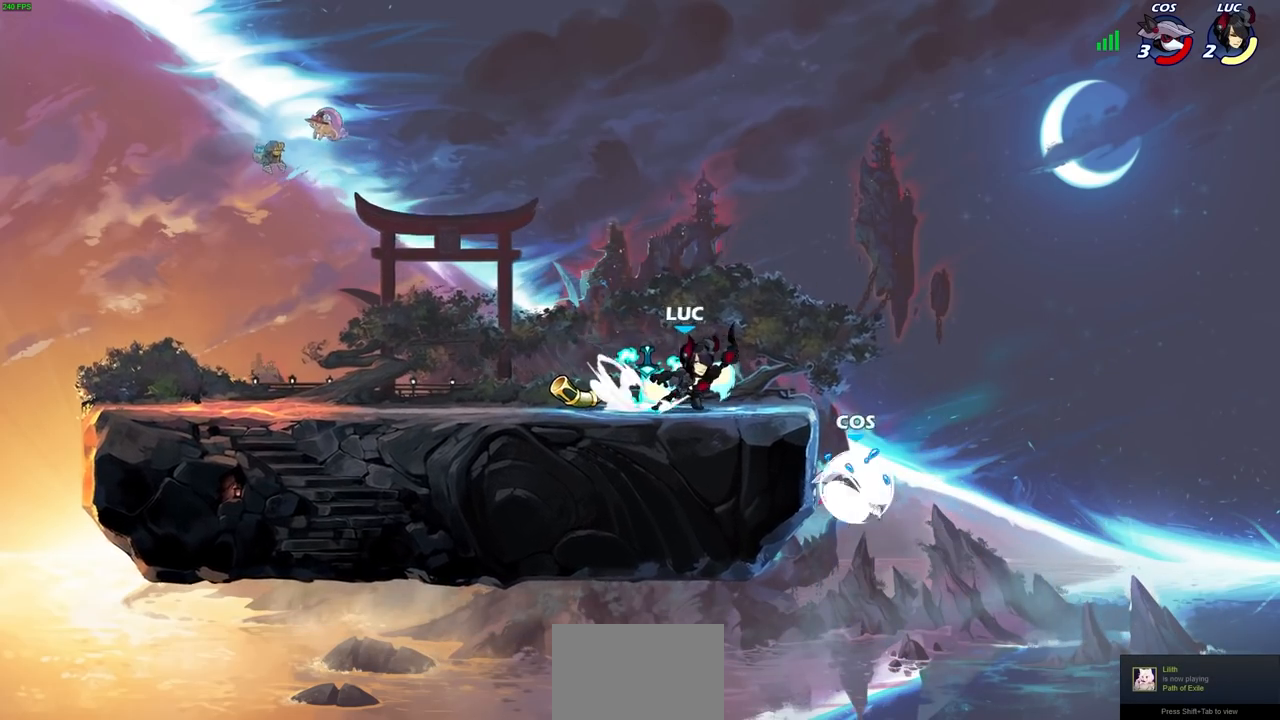
{"buttons": [], "left_stick": "center", "right_stick": "center", "events": [[33, "R1", "up"], [50, "R2", "up"], [83, "CIRCLE", "up"], [100, "left_stick", "center"]]}
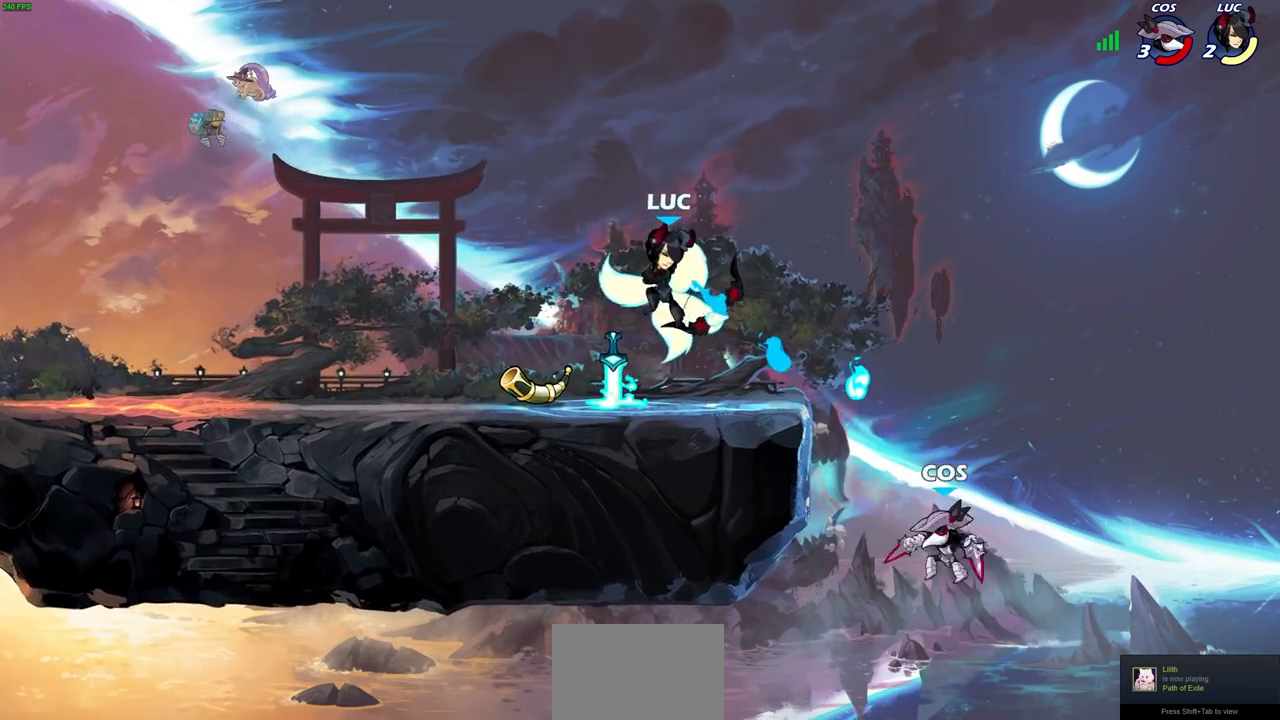
{"buttons": [], "left_stick": "left", "right_stick": "center", "events": [[183, "left_stick", "left"]]}
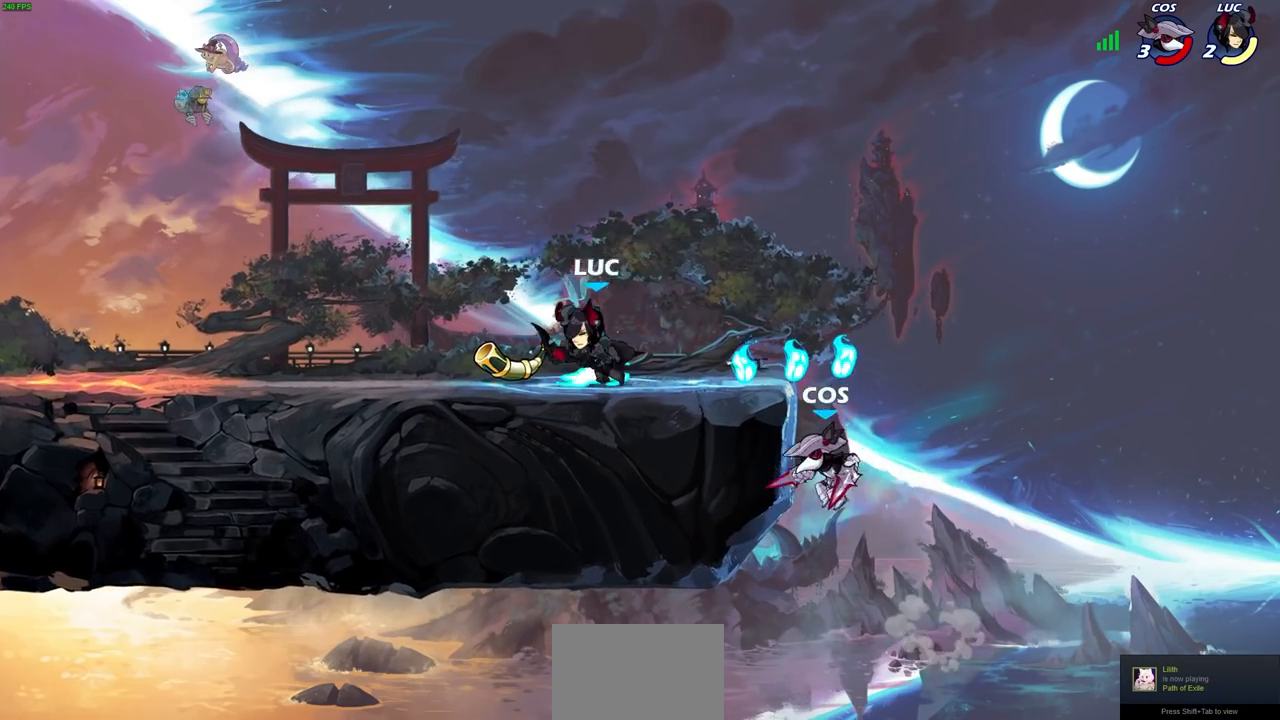
{"buttons": [], "left_stick": "center", "right_stick": "center", "events": [[83, "left_stick", "up-right"], [150, "left_stick", "right"], [267, "left_stick", "center"]]}
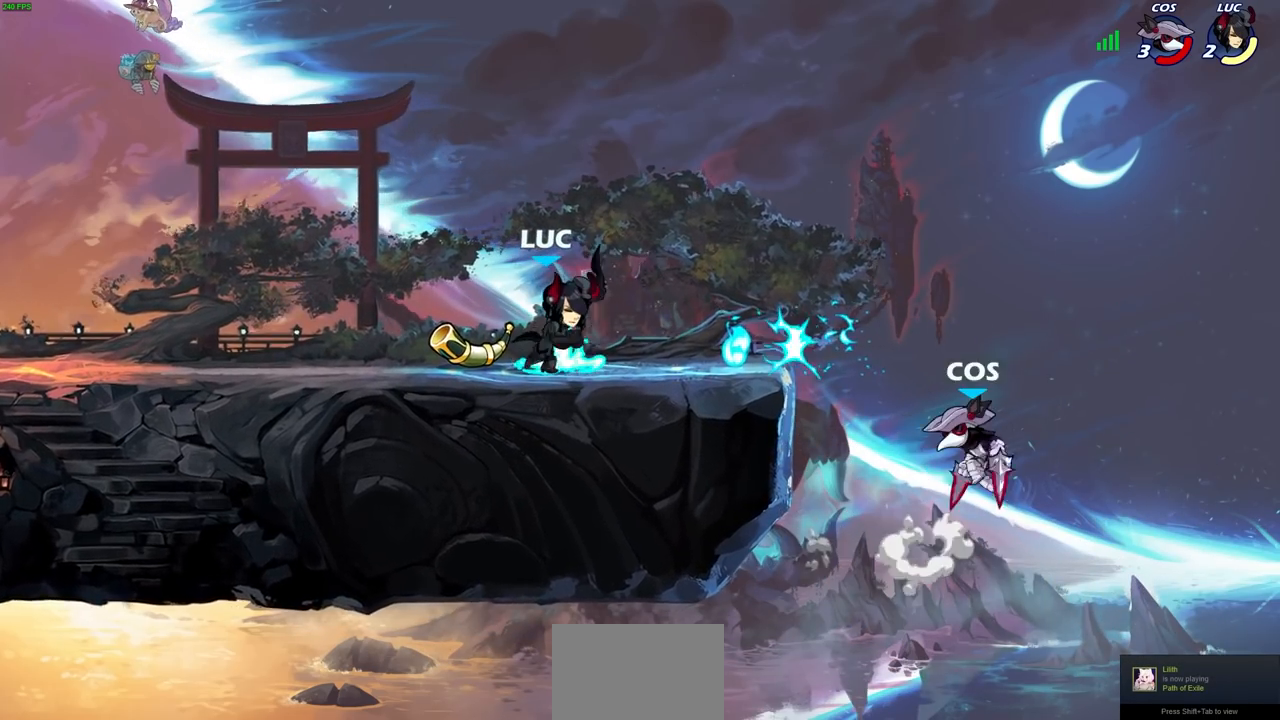
{"buttons": [], "left_stick": "center", "right_stick": "center", "events": []}
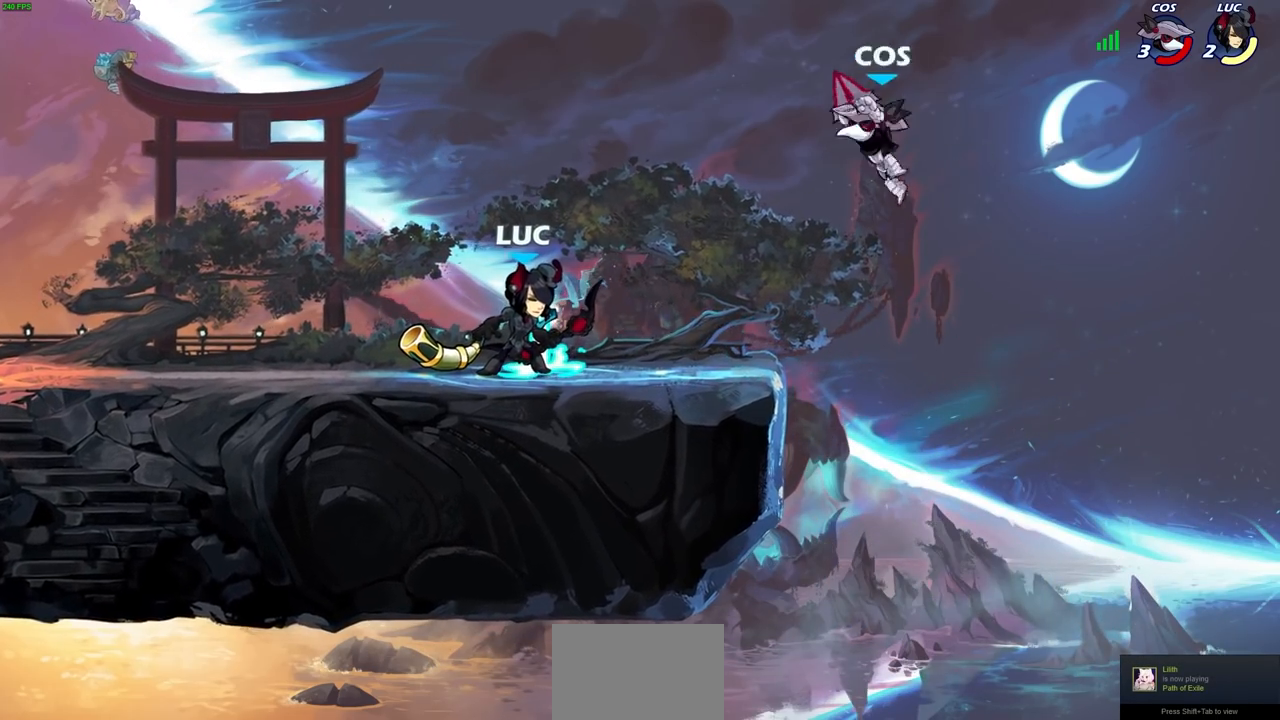
{"buttons": [], "left_stick": "center", "right_stick": "center", "events": [[67, "CIRCLE", "down"], [133, "CIRCLE", "up"]]}
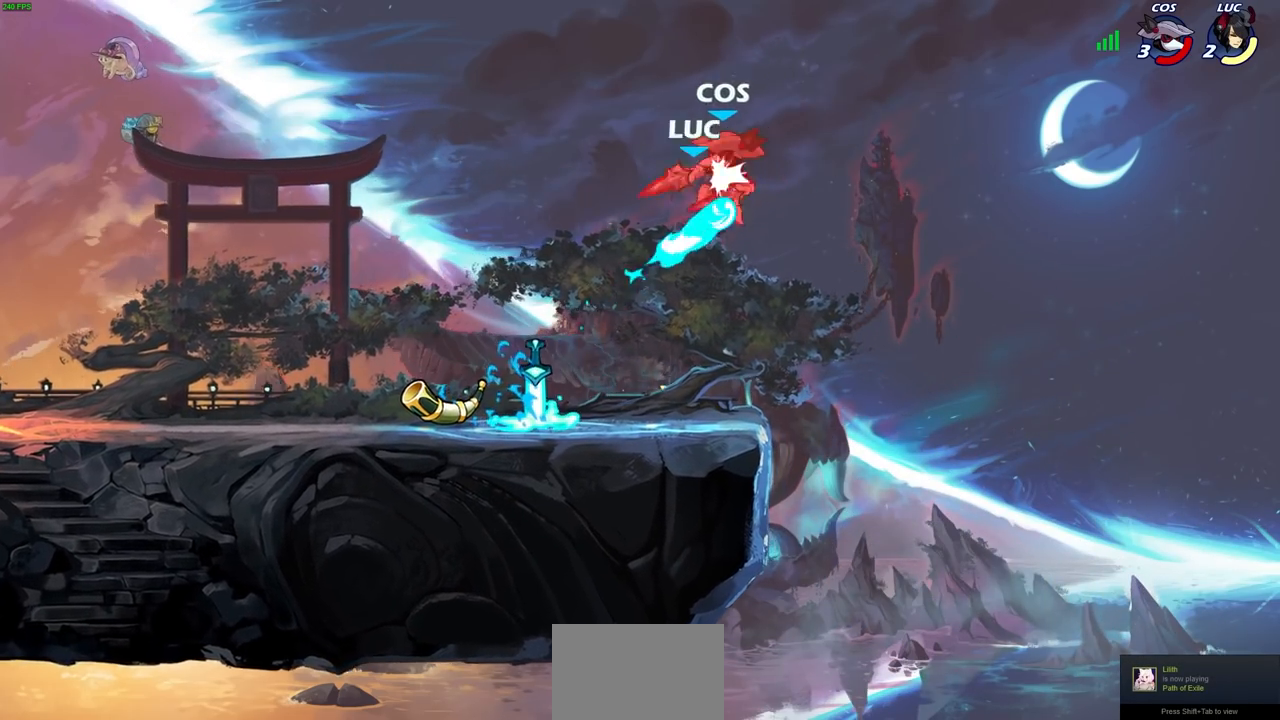
{"buttons": ["R1", "R2"], "left_stick": "up", "right_stick": "center", "events": [[367, "left_stick", "up"], [500, "R1", "down"], [500, "R2", "down"]]}
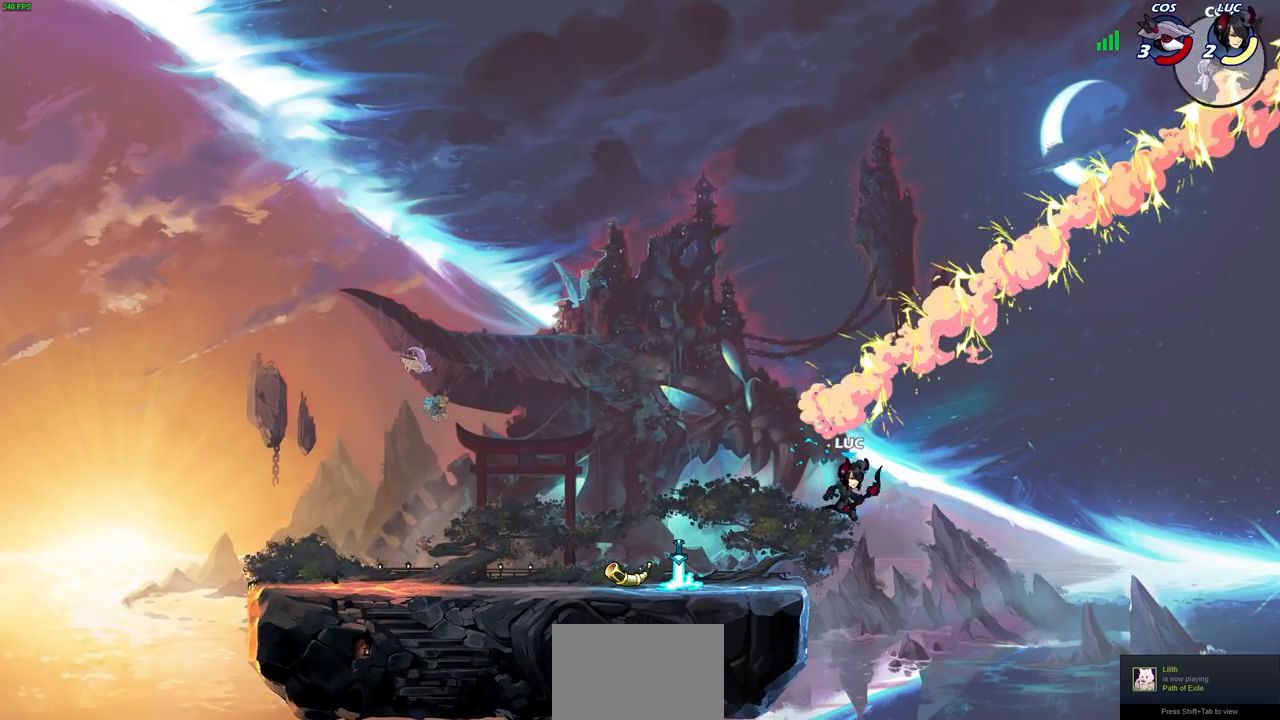
{"buttons": ["CROSS"], "left_stick": "left", "right_stick": "center", "events": [[300, "R1", "up"], [300, "R2", "up"], [367, "left_stick", "left"], [400, "CROSS", "down"]]}
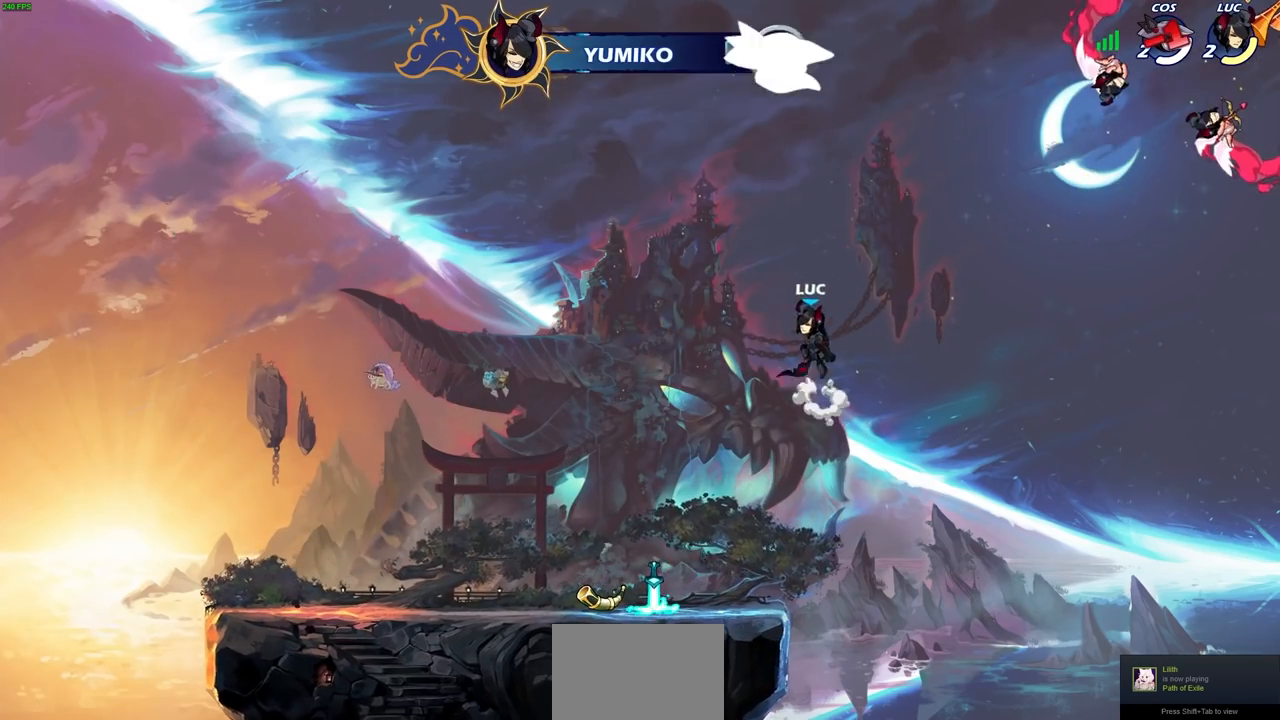
{"buttons": [], "left_stick": "up-right", "right_stick": "center", "events": [[50, "CROSS", "up"], [317, "left_stick", "center"], [383, "left_stick", "right"], [467, "left_stick", "up-right"]]}
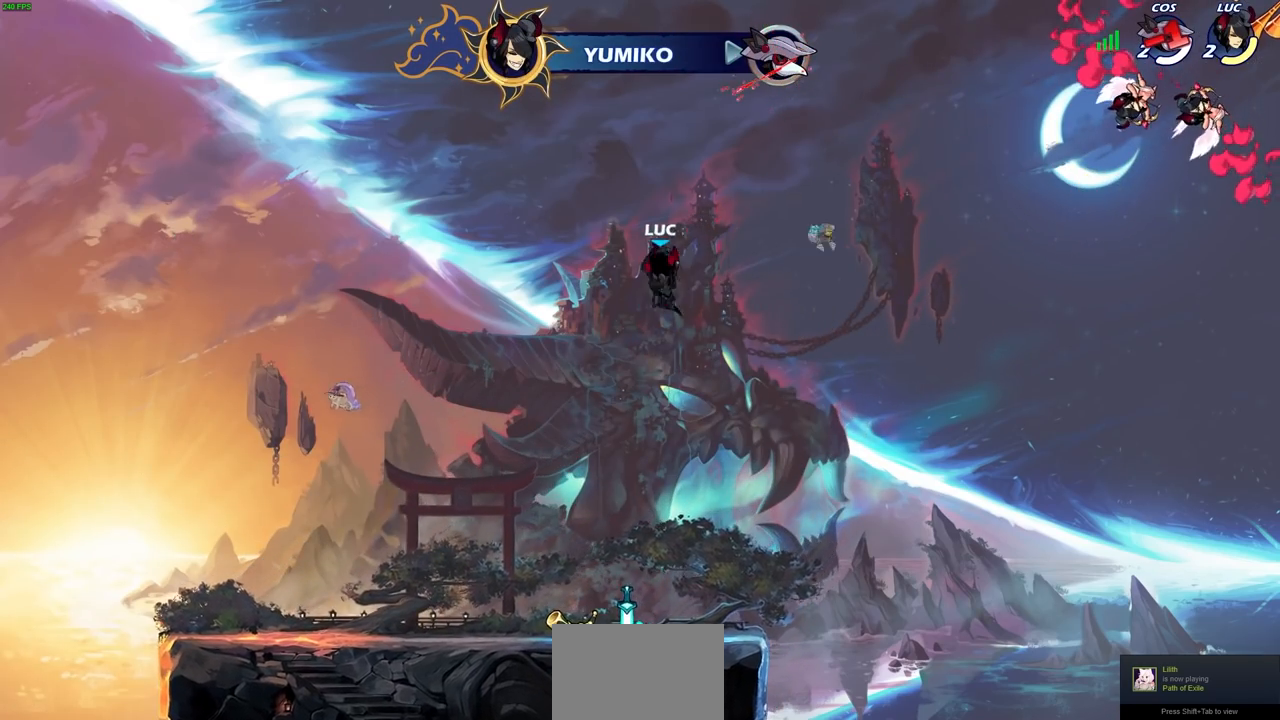
{"buttons": [], "left_stick": "center", "right_stick": "center", "events": [[17, "left_stick", "up"], [100, "R1", "down"], [183, "R1", "up"], [250, "left_stick", "center"]]}